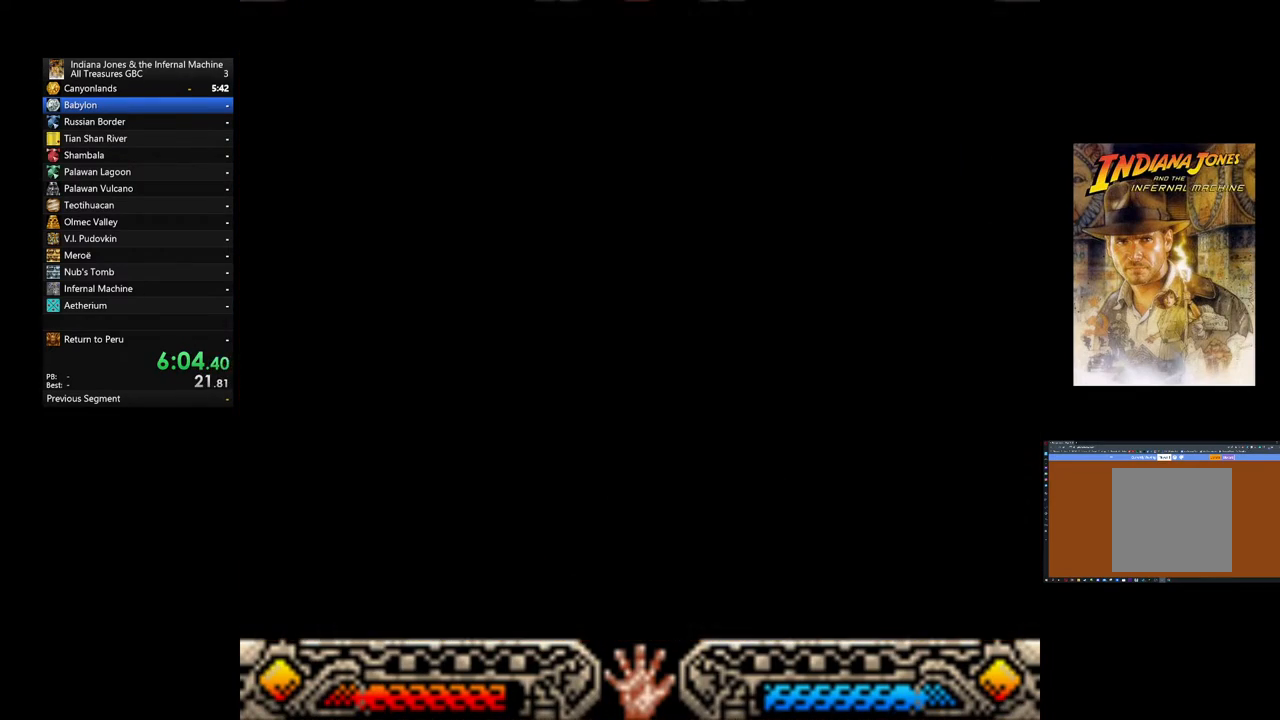
Gameplay with a controller (Xbox layout); each line is a JSON object with the inputs held at the frame after it (dt_ms = milliseconds from this image to that frame). "events" lists button and stick changes between this image and that frame as [ms after this image, input, new state], when the widget could be followed in between. Not read: right_stick.
{"dt_ms": 480, "buttons": [], "left_stick": "center", "events": []}
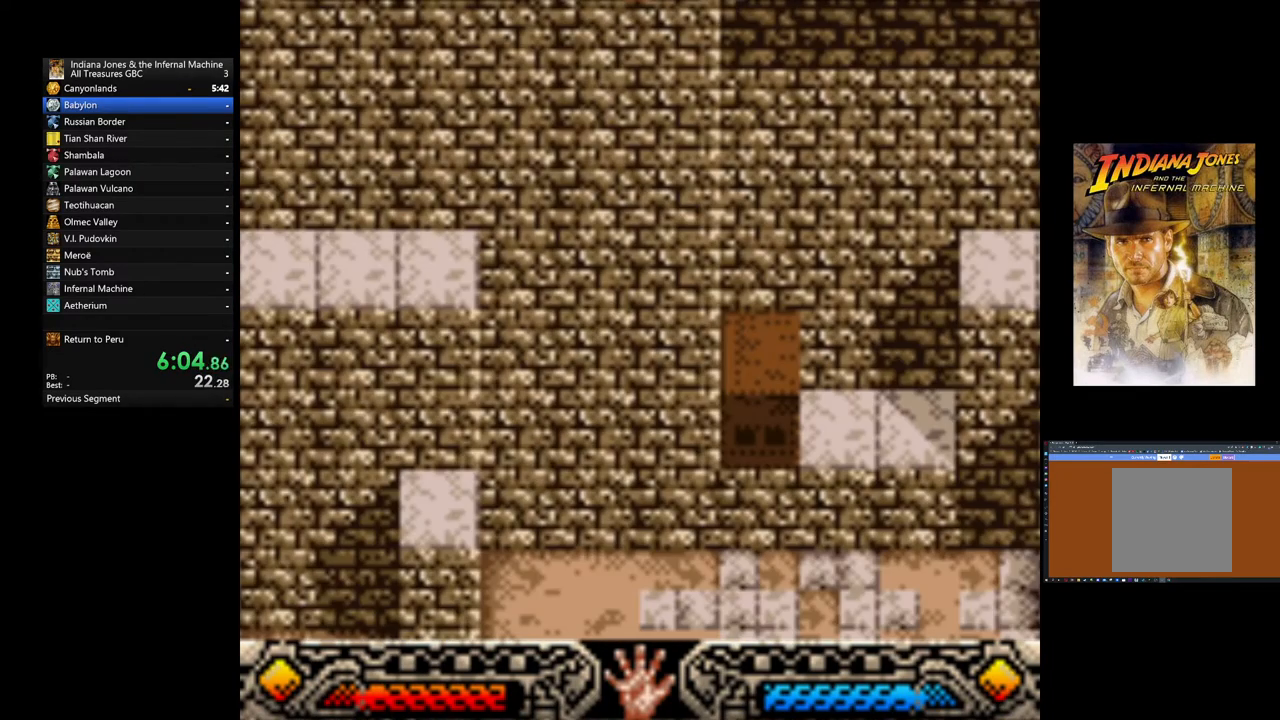
{"dt_ms": 520, "buttons": [], "left_stick": "right", "events": [[40, "left_stick", "right"]]}
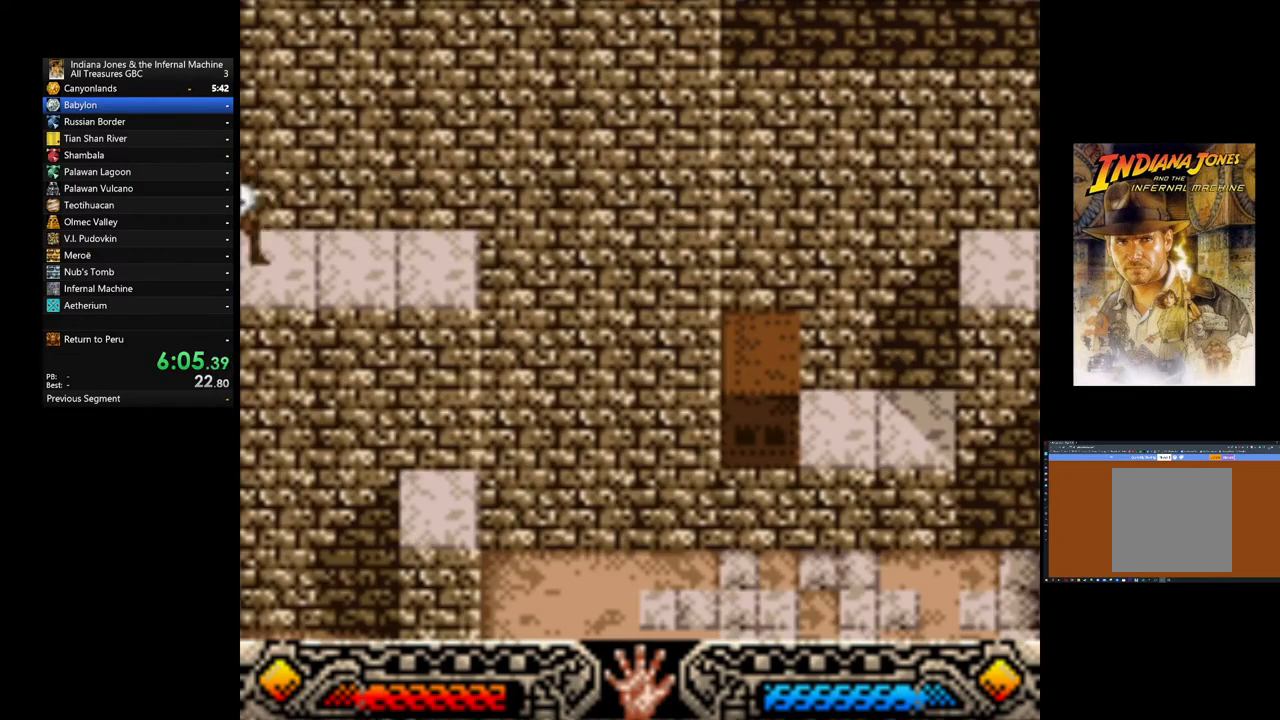
{"dt_ms": 480, "buttons": [], "left_stick": "down-right", "events": [[480, "left_stick", "down-right"]]}
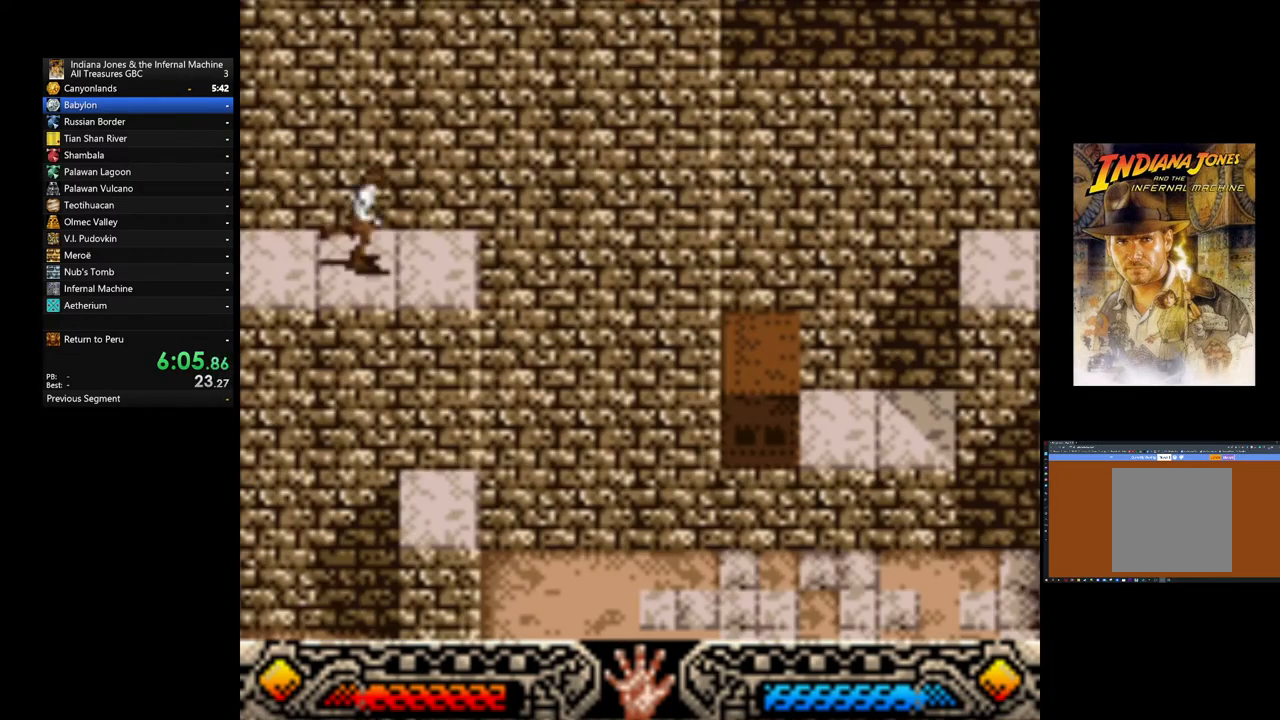
{"dt_ms": 520, "buttons": [], "left_stick": "center", "events": [[240, "left_stick", "up-right"], [520, "left_stick", "center"]]}
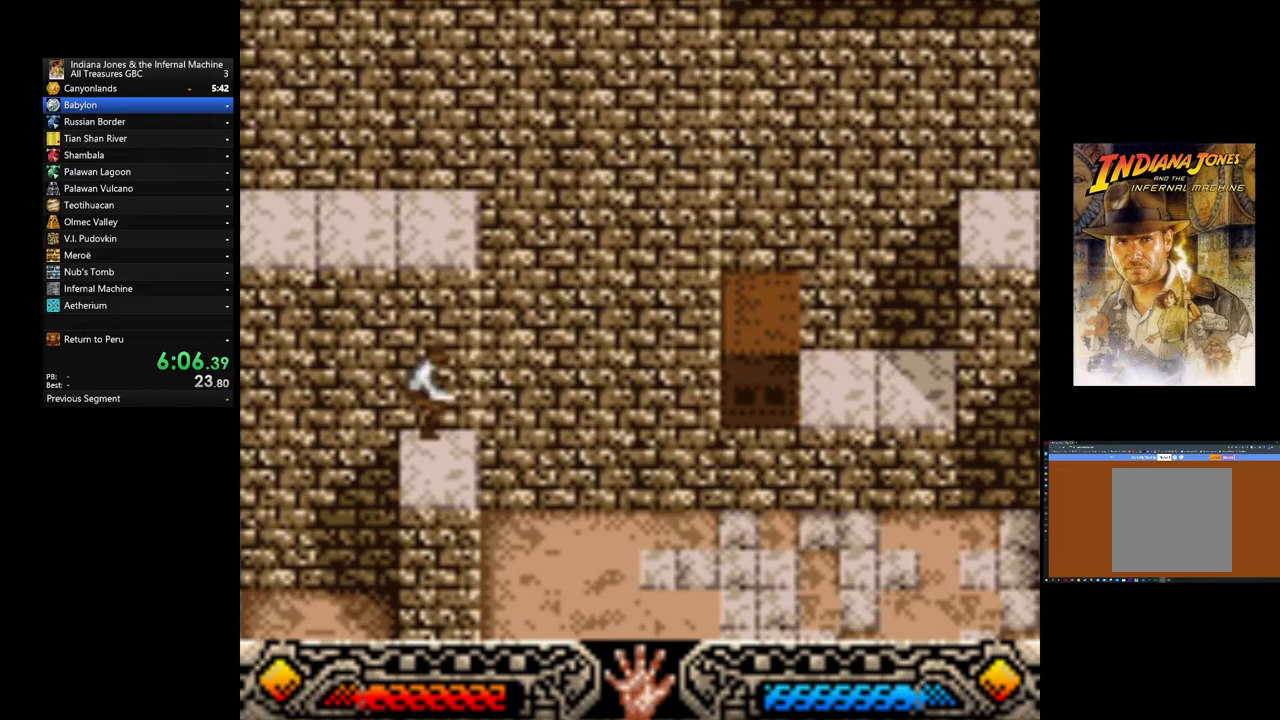
{"dt_ms": 480, "buttons": [], "left_stick": "up-right", "events": [[120, "left_stick", "up-right"]]}
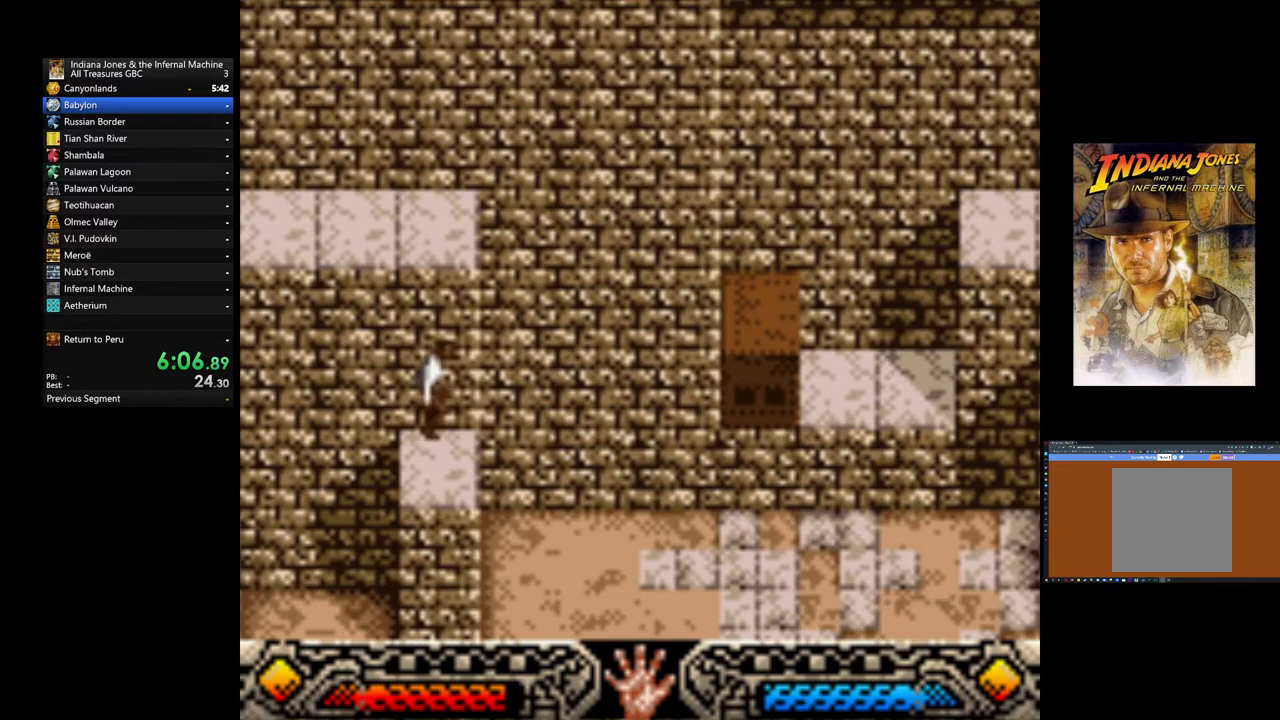
{"dt_ms": 520, "buttons": [], "left_stick": "up-right", "events": []}
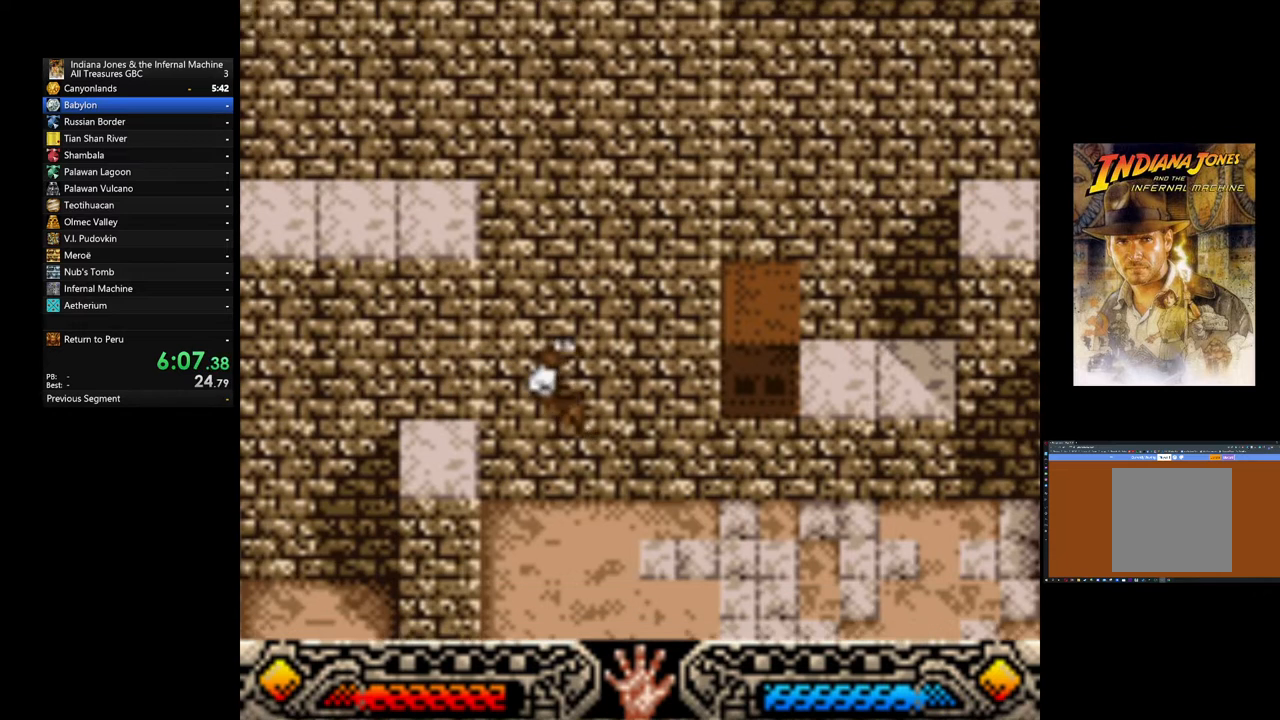
{"dt_ms": 480, "buttons": [], "left_stick": "up-right", "events": []}
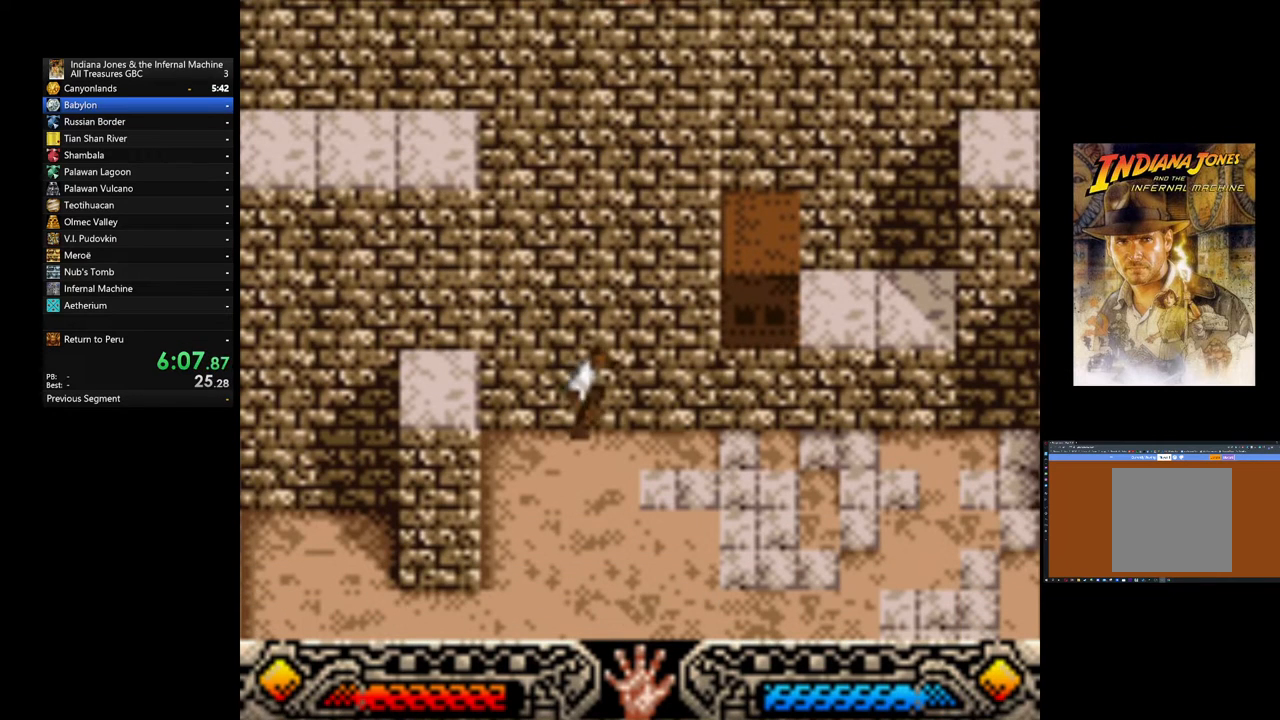
{"dt_ms": 520, "buttons": [], "left_stick": "up-right", "events": []}
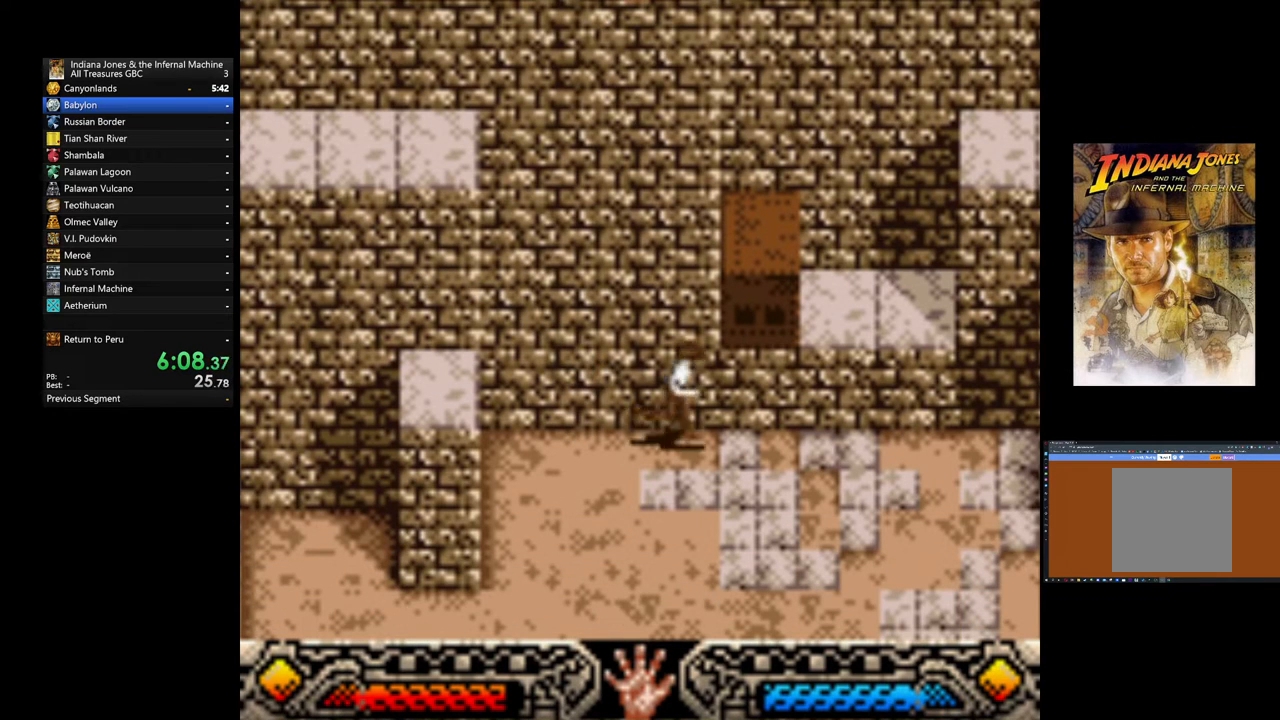
{"dt_ms": 480, "buttons": ["B"], "left_stick": "up", "events": [[320, "B", "down"], [440, "left_stick", "up"]]}
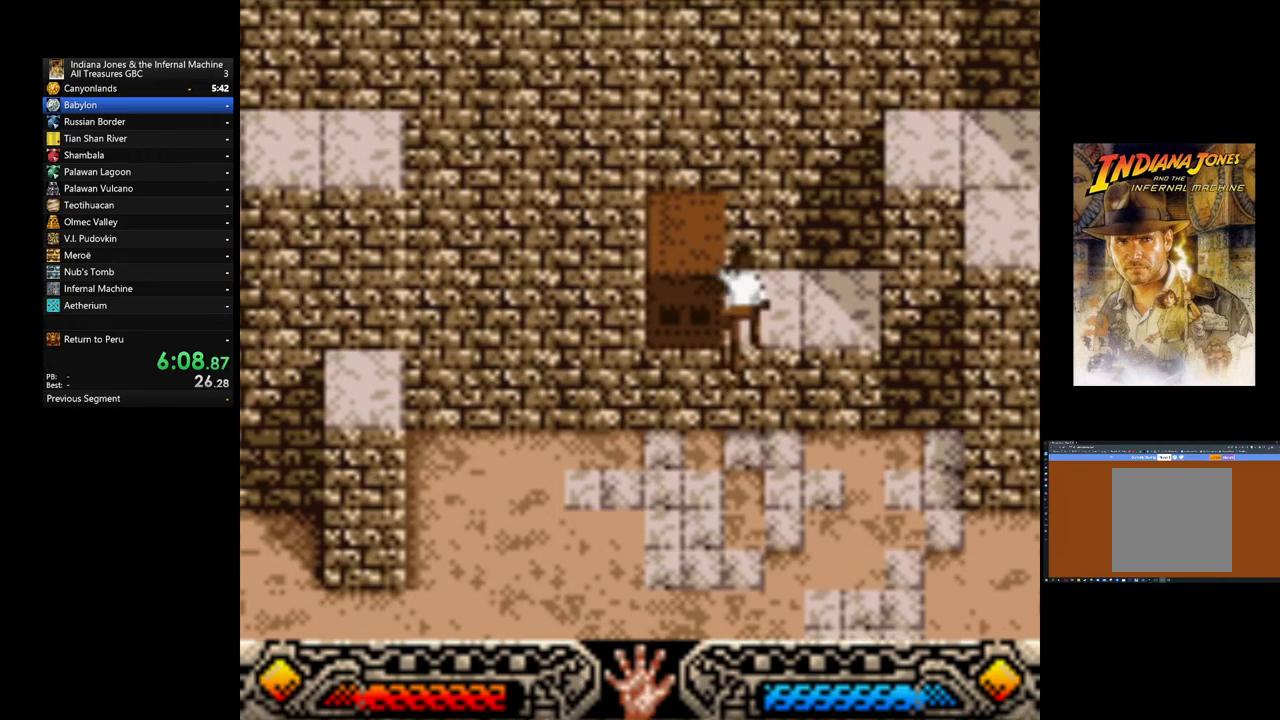
{"dt_ms": 520, "buttons": [], "left_stick": "up-left", "events": [[200, "B", "up"], [200, "left_stick", "up-left"]]}
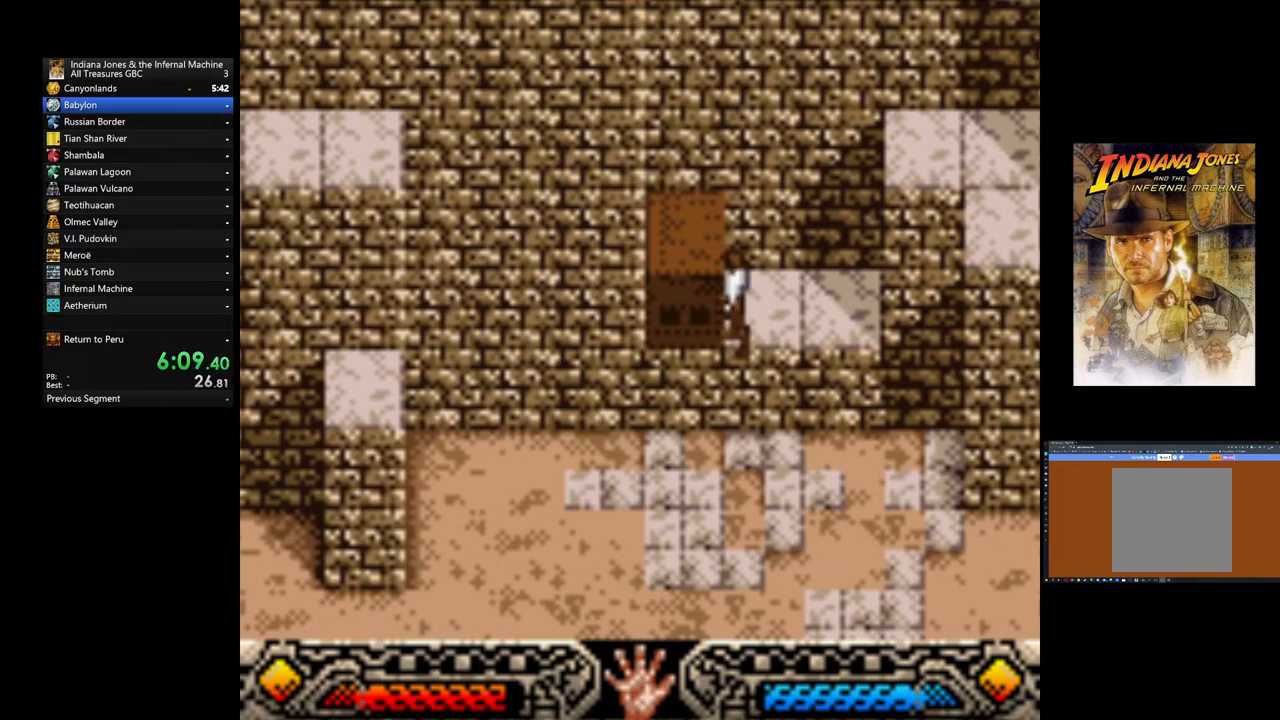
{"dt_ms": 480, "buttons": [], "left_stick": "right", "events": [[80, "left_stick", "left"], [120, "A", "down"], [200, "left_stick", "center"], [480, "A", "up"], [480, "left_stick", "right"]]}
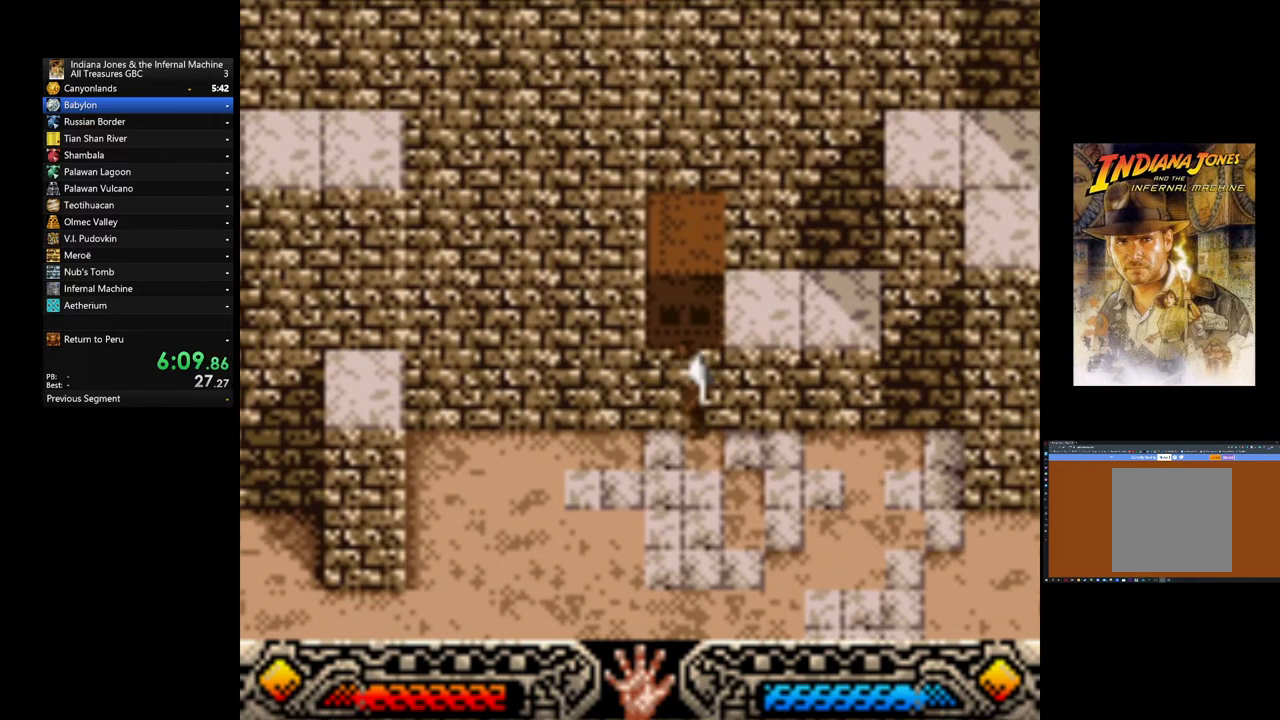
{"dt_ms": 520, "buttons": [], "left_stick": "up", "events": [[120, "B", "down"], [160, "left_stick", "up-right"], [320, "left_stick", "up"], [360, "B", "up"]]}
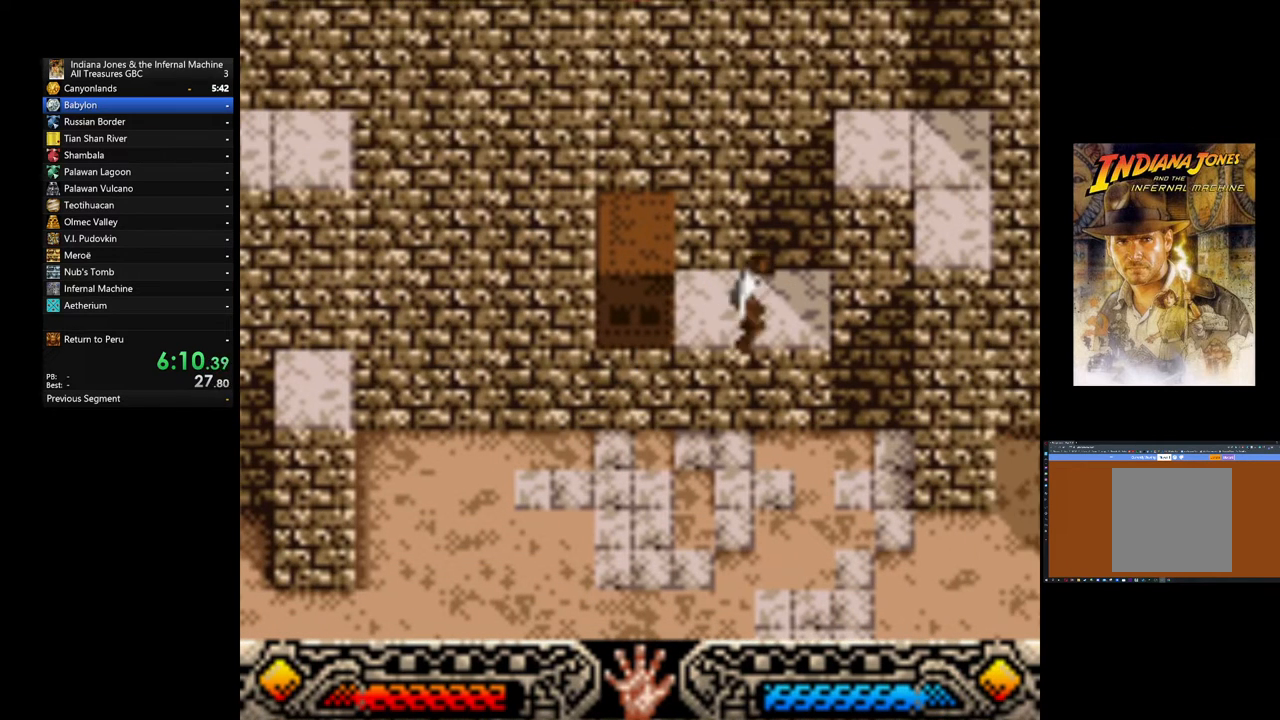
{"dt_ms": 480, "buttons": ["A"], "left_stick": "center", "events": [[280, "left_stick", "up-left"], [440, "A", "down"], [480, "left_stick", "center"]]}
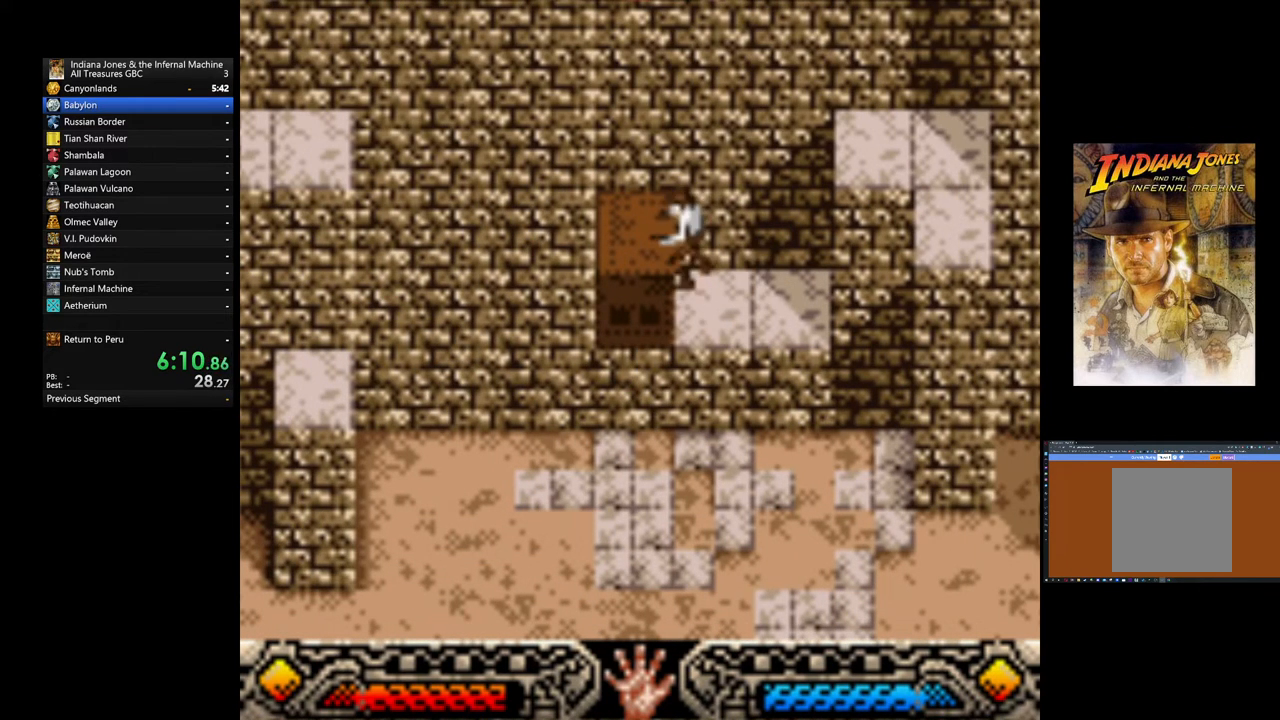
{"dt_ms": 520, "buttons": [], "left_stick": "left"}
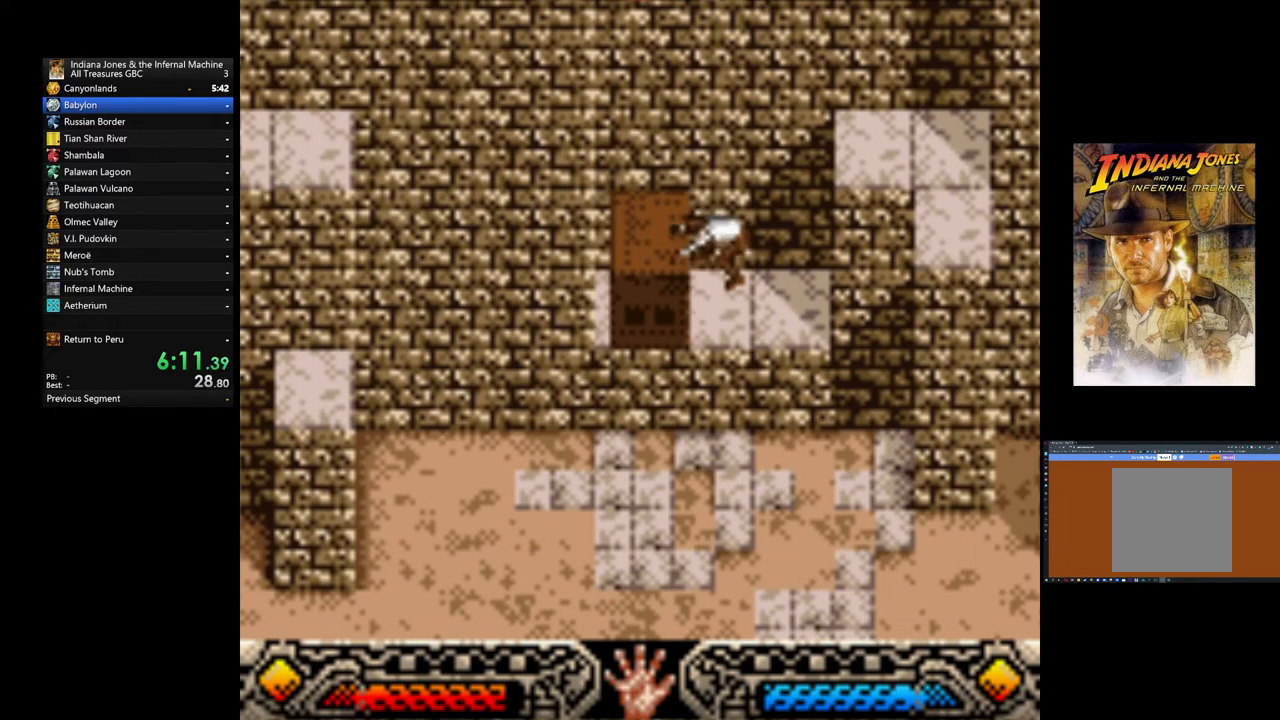
{"dt_ms": 480, "buttons": ["B"], "left_stick": "center", "events": [[80, "B", "down"], [200, "B", "up"], [280, "B", "down"], [400, "B", "up"], [400, "left_stick", "center"], [480, "B", "down"]]}
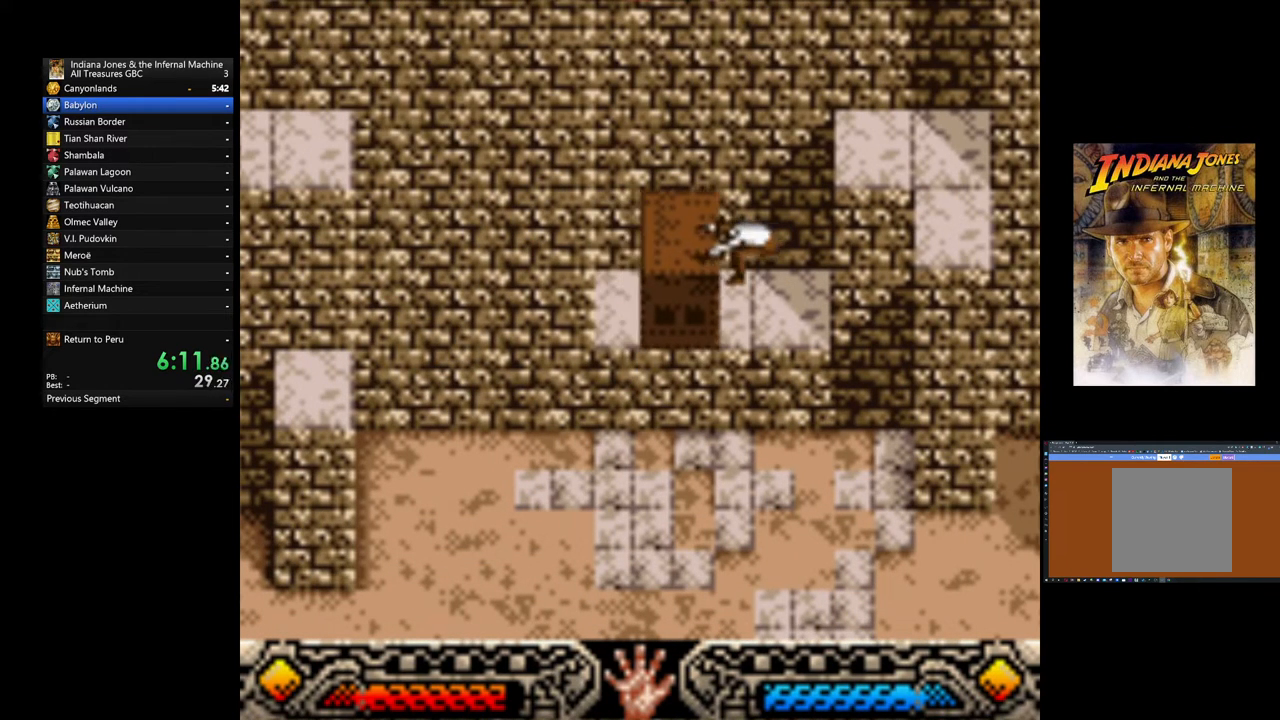
{"dt_ms": 520, "buttons": [], "left_stick": "left", "events": [[160, "B", "up"], [240, "B", "down"], [240, "left_stick", "left"], [360, "B", "up"], [400, "B", "down"], [520, "B", "up"]]}
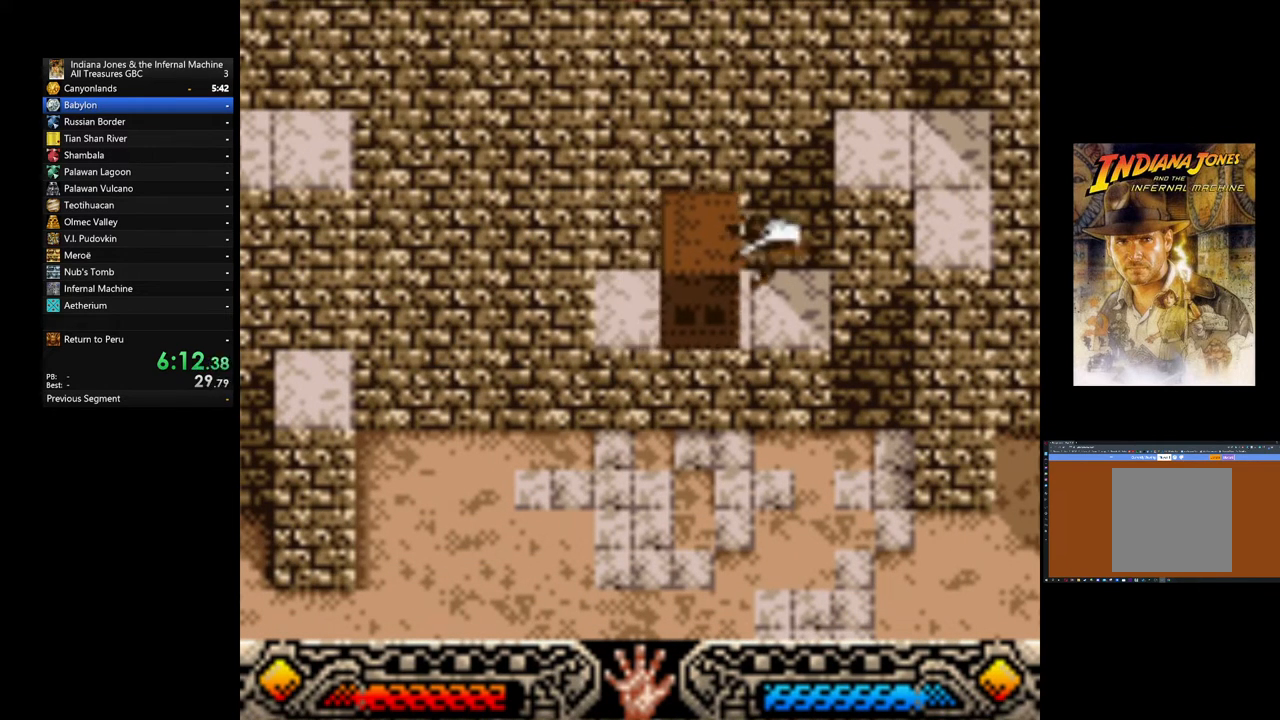
{"dt_ms": 480, "buttons": ["B"], "left_stick": "left", "events": [[80, "B", "down"], [200, "B", "up"], [280, "B", "down"], [400, "B", "up"], [480, "B", "down"]]}
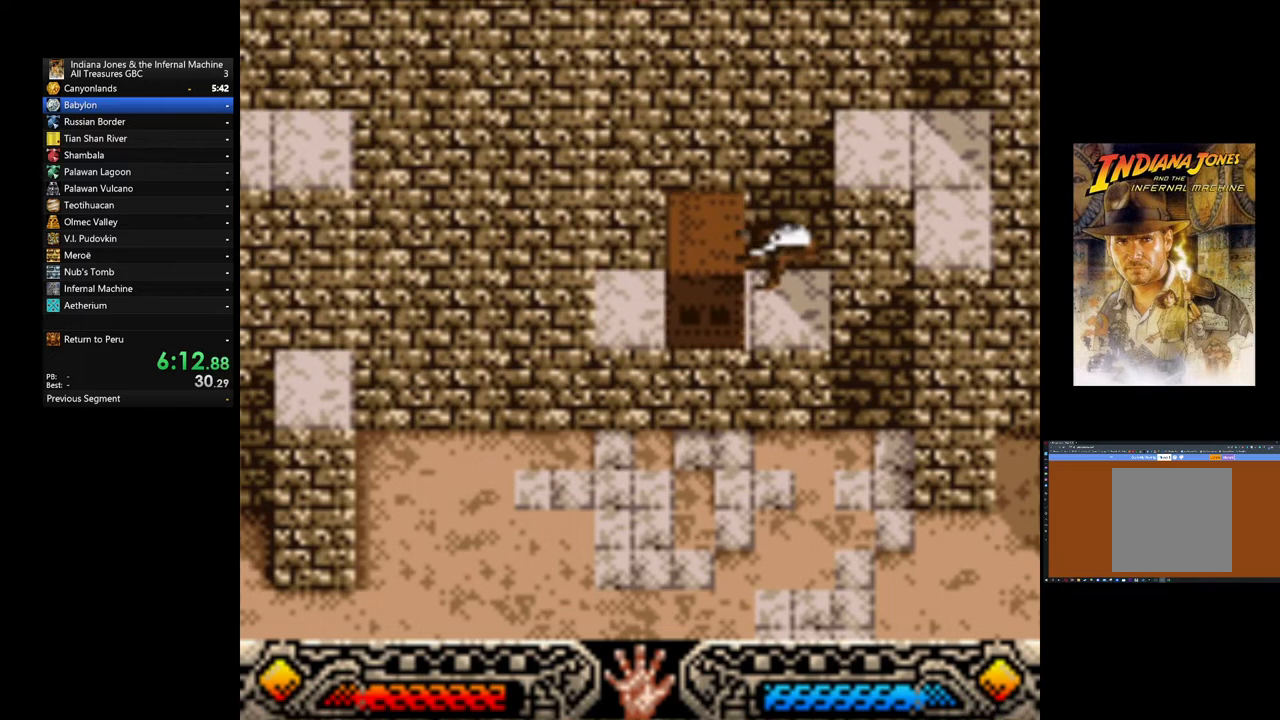
{"dt_ms": 520, "buttons": ["B"], "left_stick": "left", "events": [[80, "B", "up"], [160, "B", "down"], [240, "B", "up"], [320, "B", "down"], [440, "B", "up"], [520, "B", "down"]]}
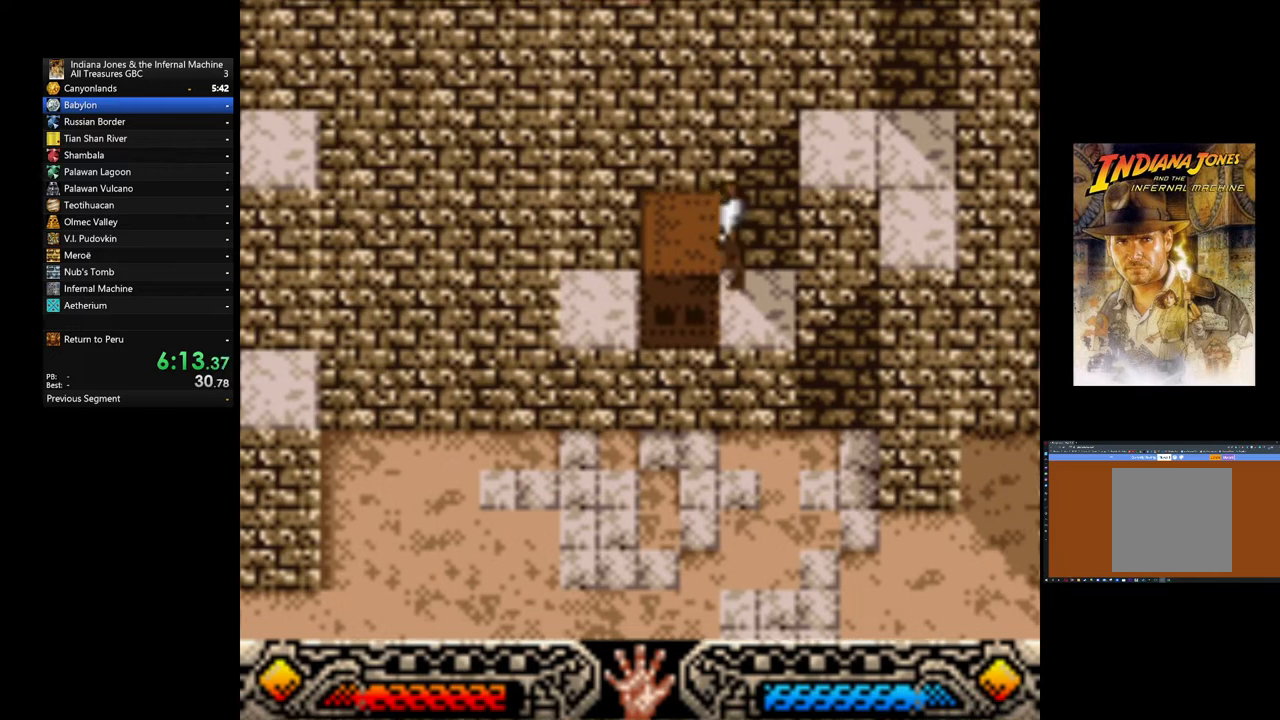
{"dt_ms": 480, "buttons": [], "left_stick": "center", "events": [[80, "B", "up"], [160, "B", "down"], [320, "B", "up"], [400, "left_stick", "center"]]}
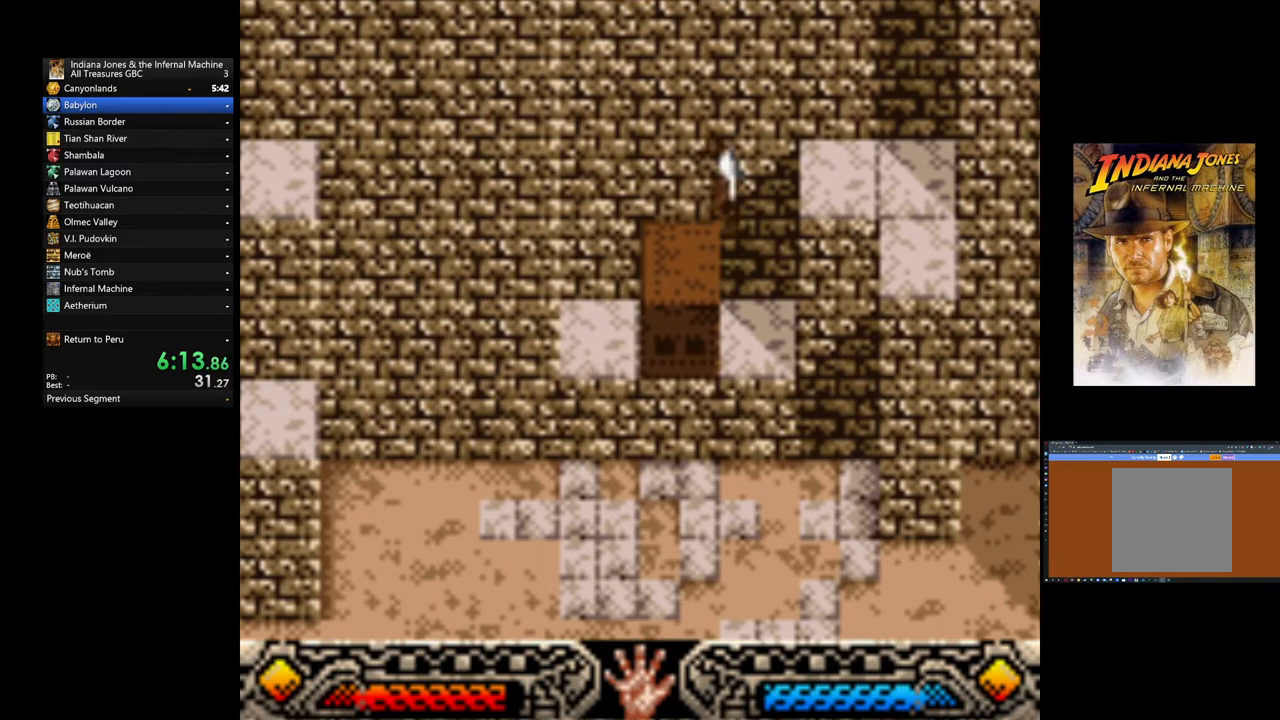
{"dt_ms": 1000, "buttons": [], "left_stick": "down-right"}